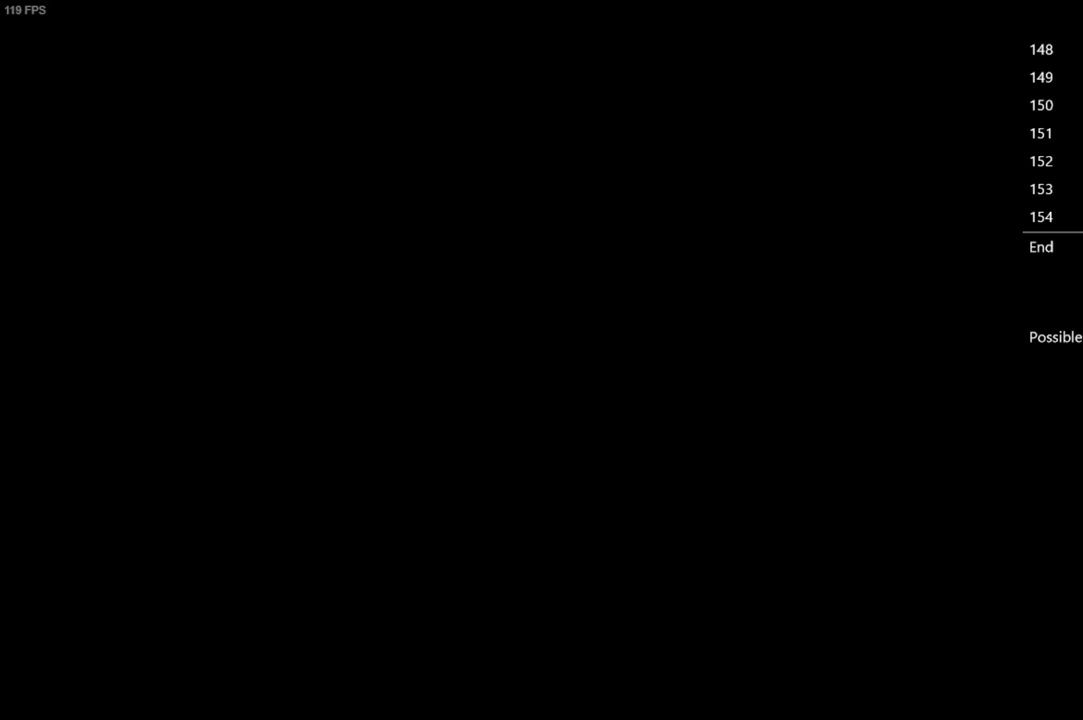
Gameplay with a controller (Xbox layout); each line is a JSON object with the inputs held at the frame after it. "events" lists button and stick changes between this image and that frame as [ms after this image, input, new state], when the widget could be followed in between.
{"buttons": ["X", "DPAD_UP", "DPAD_RIGHT"], "left_stick": "center", "right_stick": "center", "events": [[17, "DPAD_UP", "down"]]}
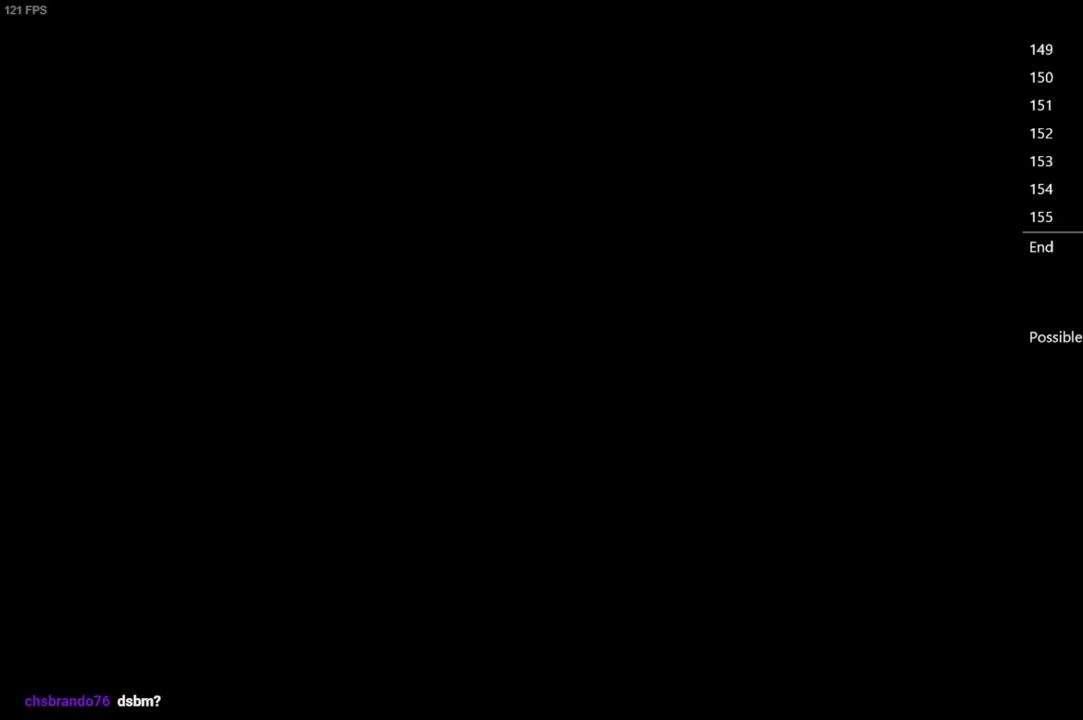
{"buttons": ["X", "DPAD_UP", "DPAD_RIGHT"], "left_stick": "center", "right_stick": "center", "events": []}
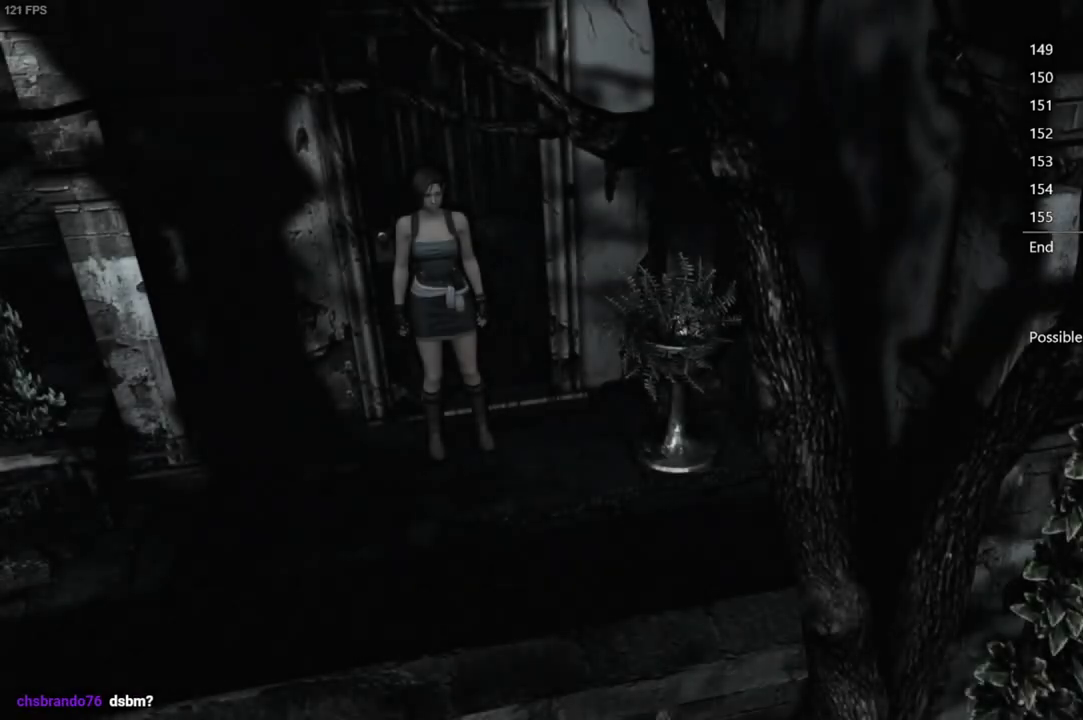
{"buttons": ["X", "DPAD_UP", "DPAD_RIGHT"], "left_stick": "center", "right_stick": "center", "events": []}
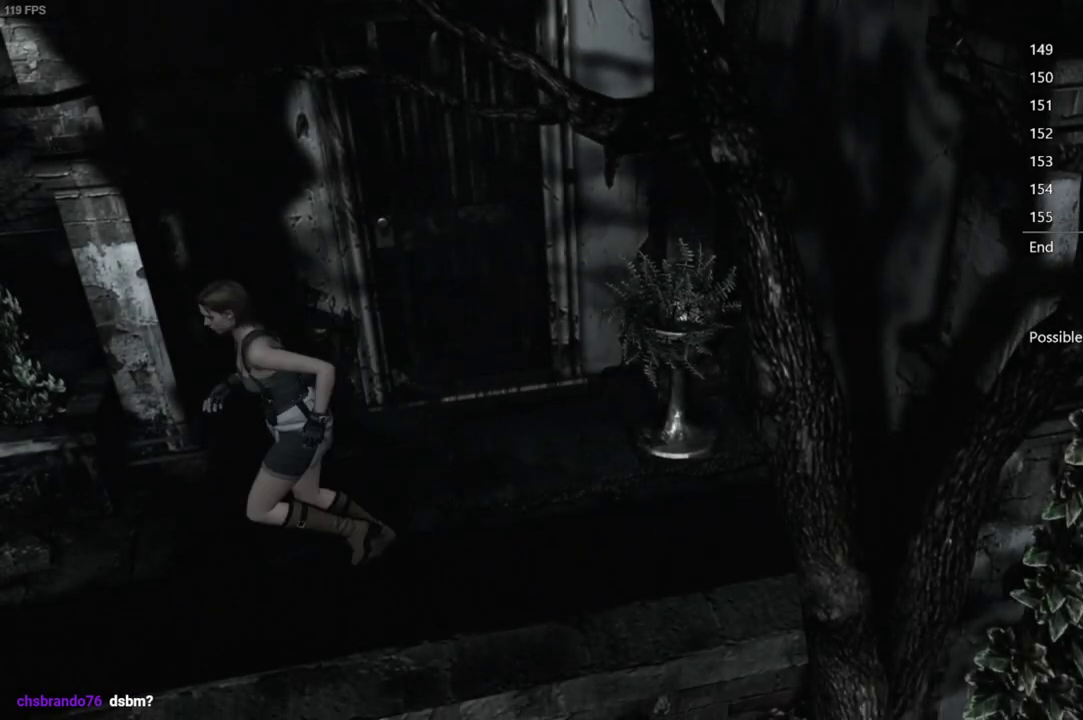
{"buttons": ["X", "DPAD_UP"], "left_stick": "center", "right_stick": "center", "events": [[133, "DPAD_RIGHT", "up"]]}
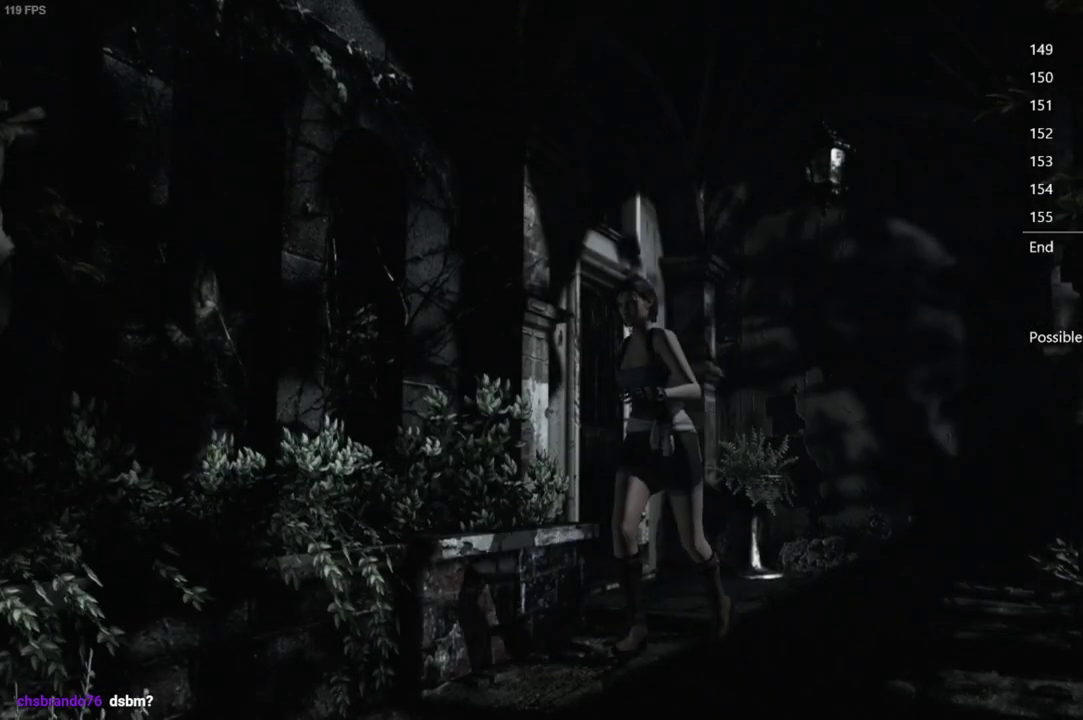
{"buttons": ["X", "DPAD_UP"], "left_stick": "center", "right_stick": "center", "events": []}
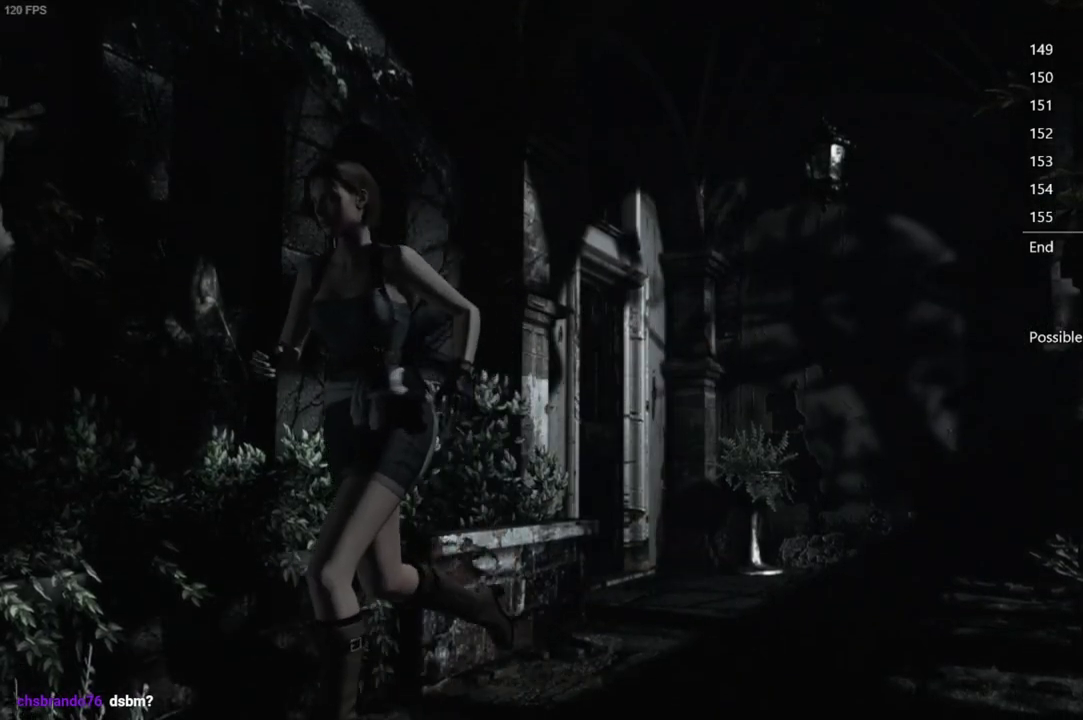
{"buttons": ["X", "DPAD_UP"], "left_stick": "center", "right_stick": "center", "events": []}
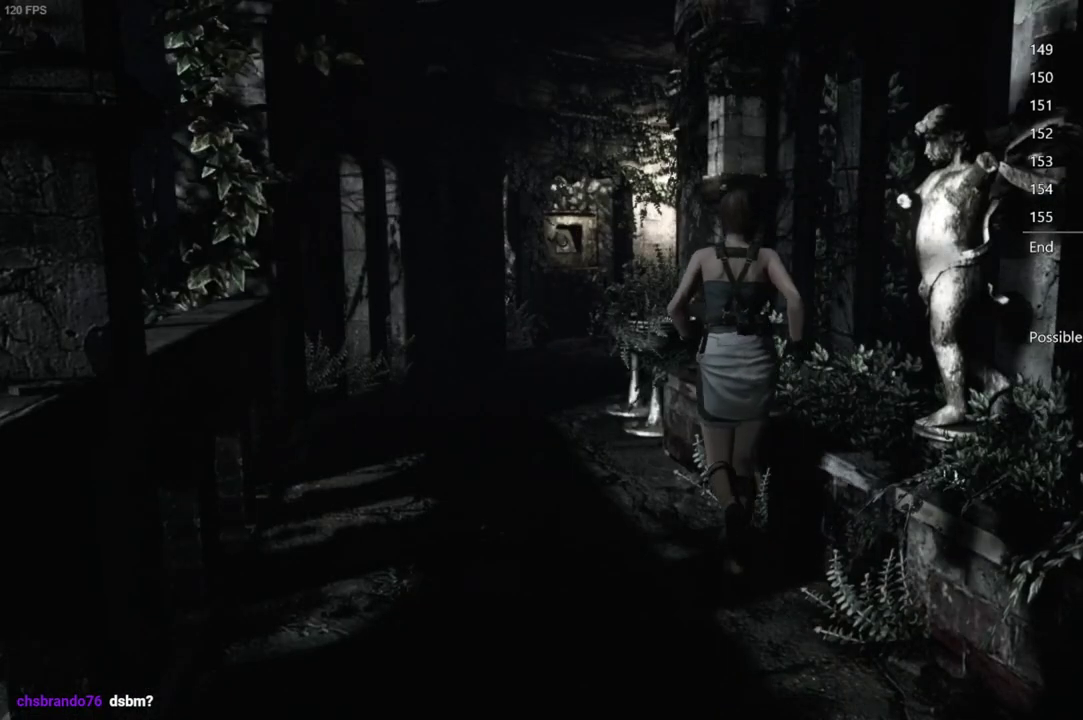
{"buttons": ["X", "DPAD_UP"], "left_stick": "center", "right_stick": "center", "events": []}
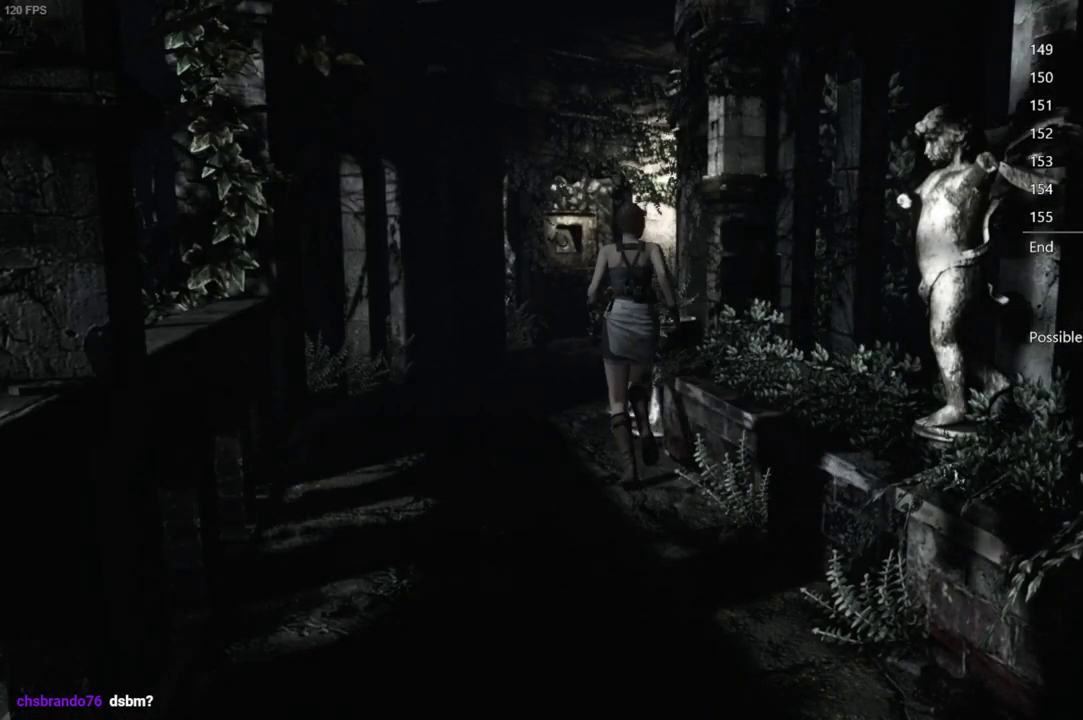
{"buttons": ["X", "DPAD_UP"], "left_stick": "center", "right_stick": "center", "events": []}
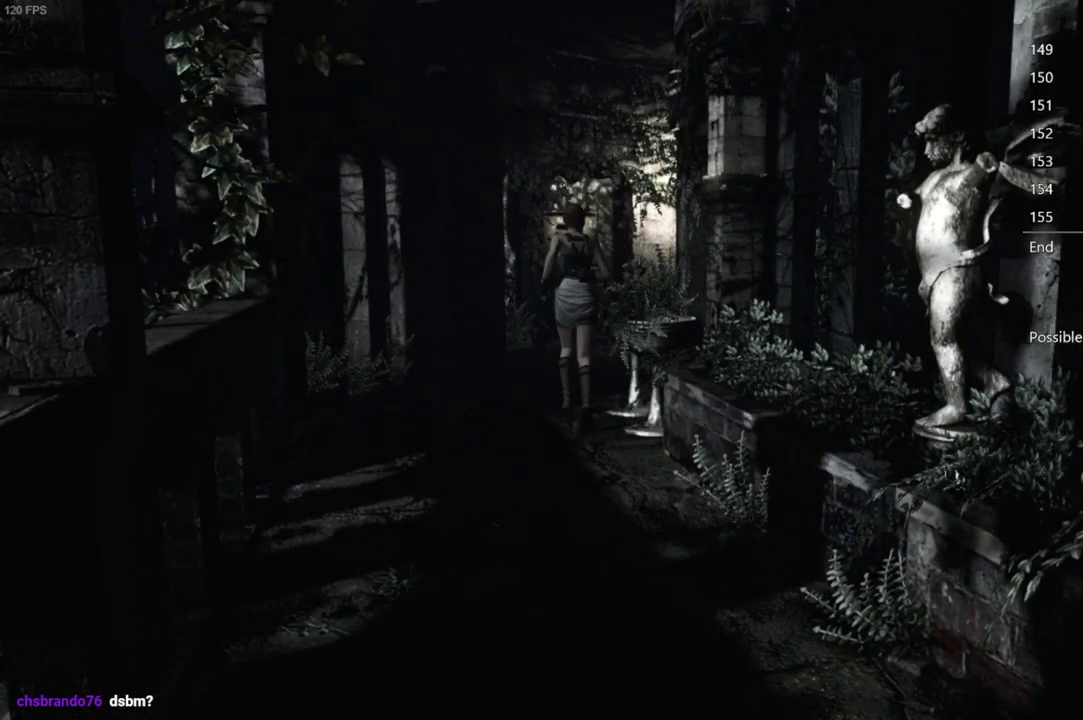
{"buttons": ["X", "DPAD_UP"], "left_stick": "center", "right_stick": "center", "events": [[317, "DPAD_RIGHT", "down"], [417, "DPAD_RIGHT", "up"]]}
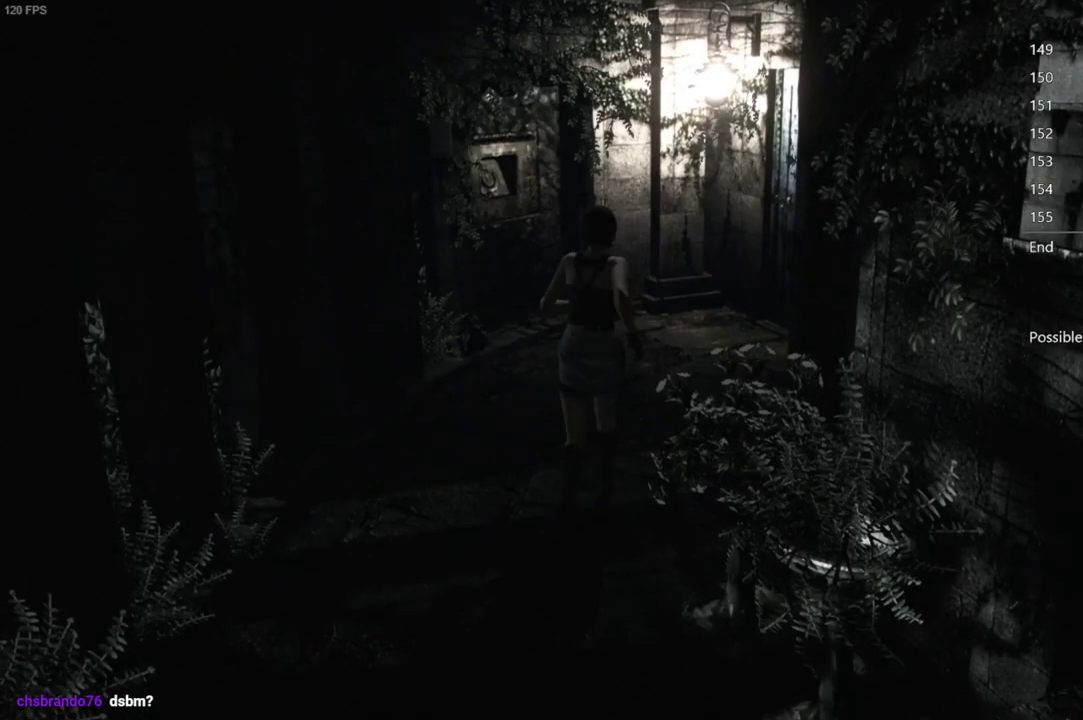
{"buttons": ["X", "DPAD_UP"], "left_stick": "center", "right_stick": "center", "events": [[67, "DPAD_RIGHT", "down"], [183, "DPAD_RIGHT", "up"], [400, "DPAD_RIGHT", "down"], [467, "DPAD_RIGHT", "up"]]}
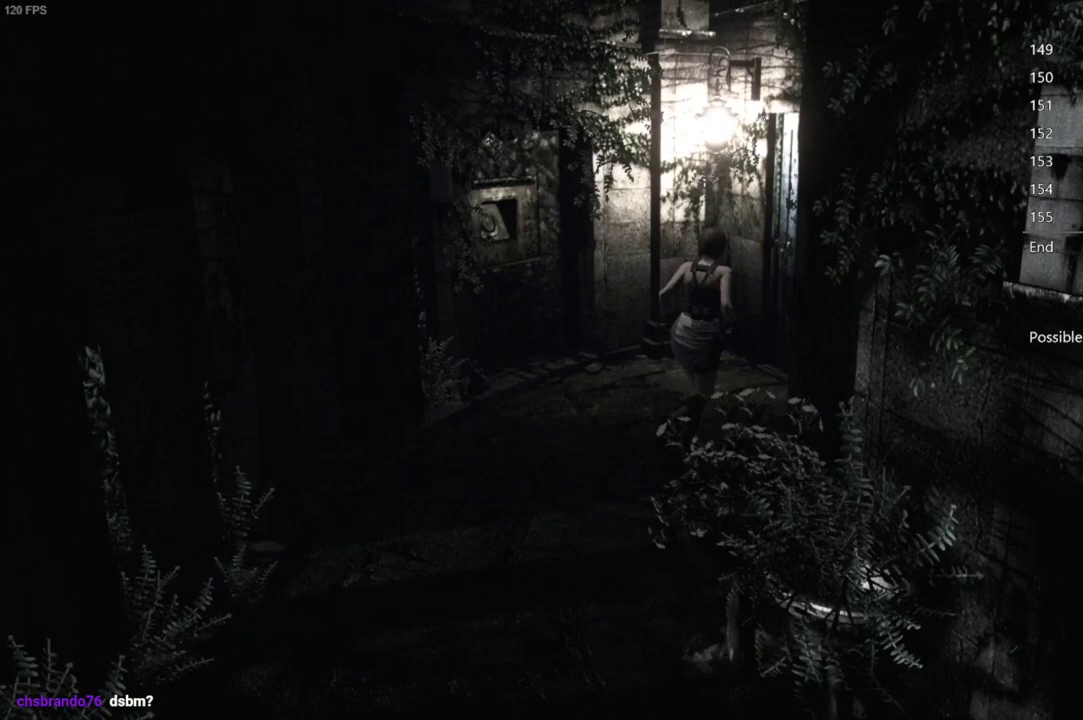
{"buttons": ["A", "X", "DPAD_UP"], "left_stick": "center", "right_stick": "center", "events": [[217, "A", "down"]]}
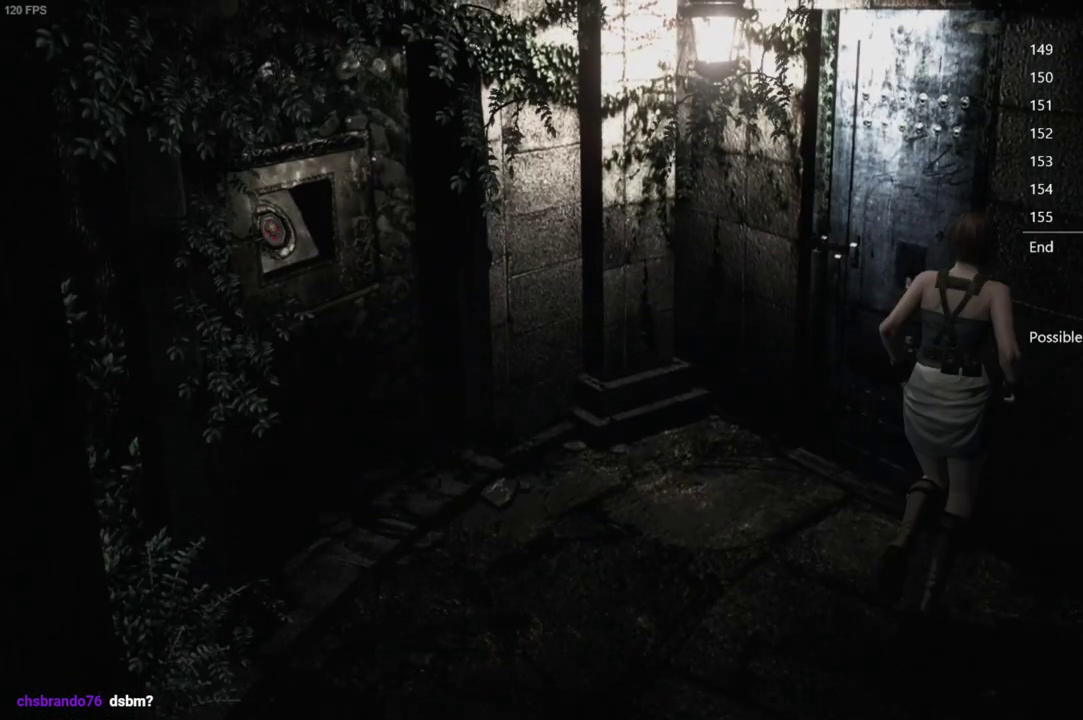
{"buttons": ["X", "DPAD_UP"], "left_stick": "center", "right_stick": "center", "events": [[233, "DPAD_UP", "up"], [333, "A", "up"], [400, "DPAD_UP", "down"]]}
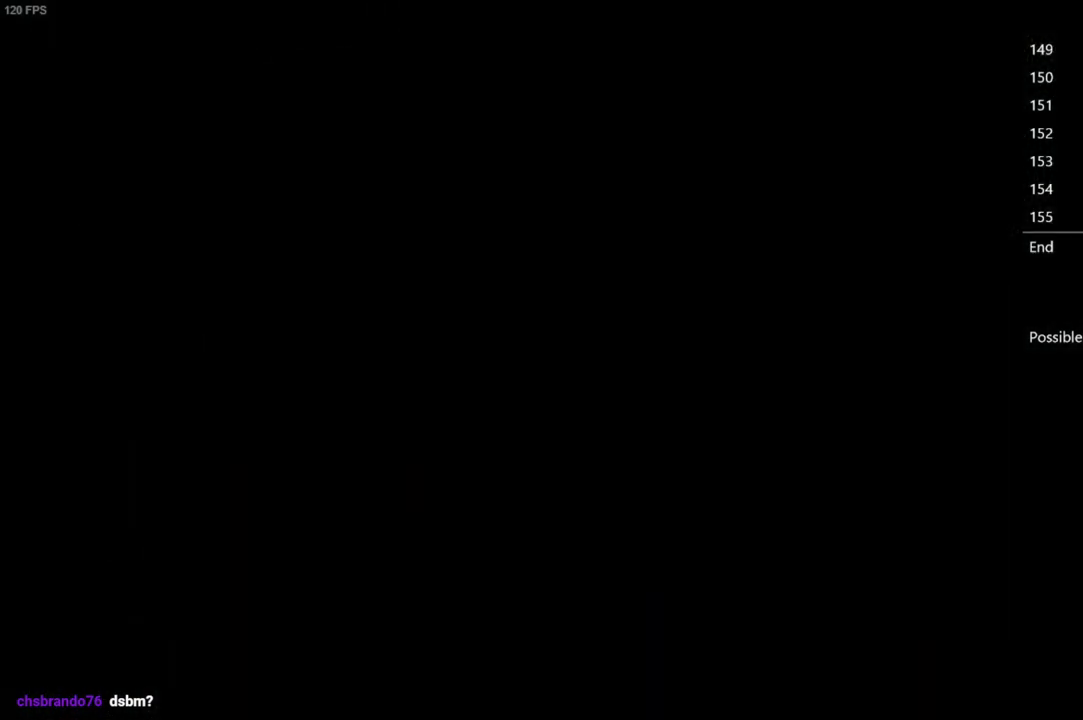
{"buttons": ["X", "DPAD_UP"], "left_stick": "center", "right_stick": "center", "events": []}
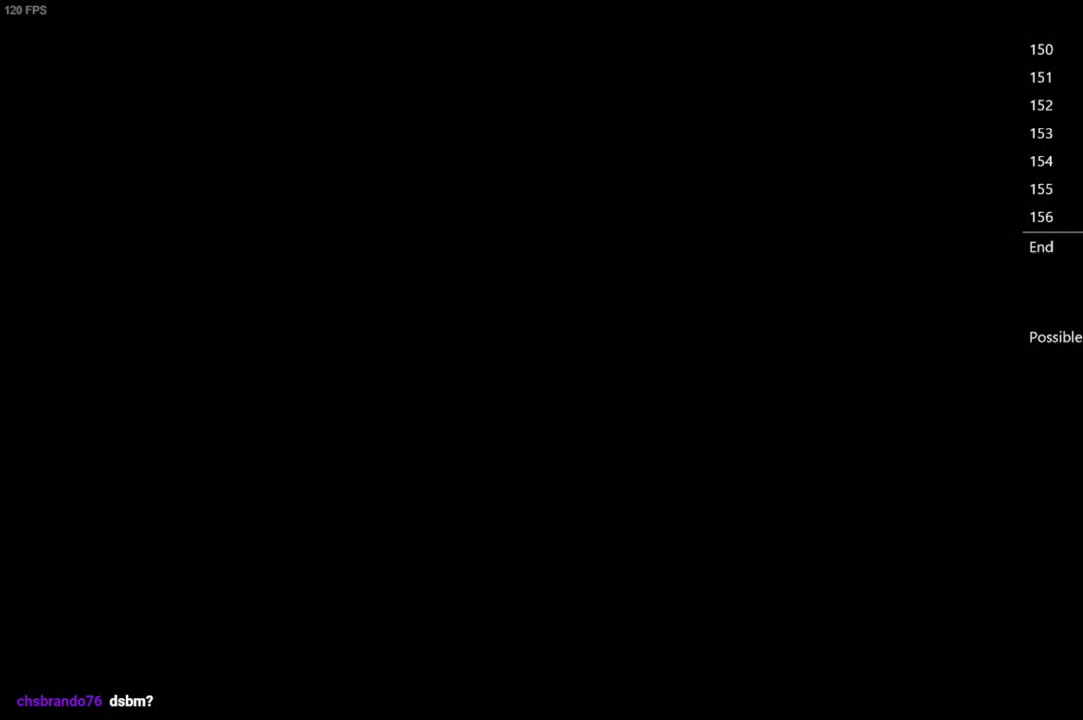
{"buttons": ["X", "DPAD_UP"], "left_stick": "center", "right_stick": "center", "events": []}
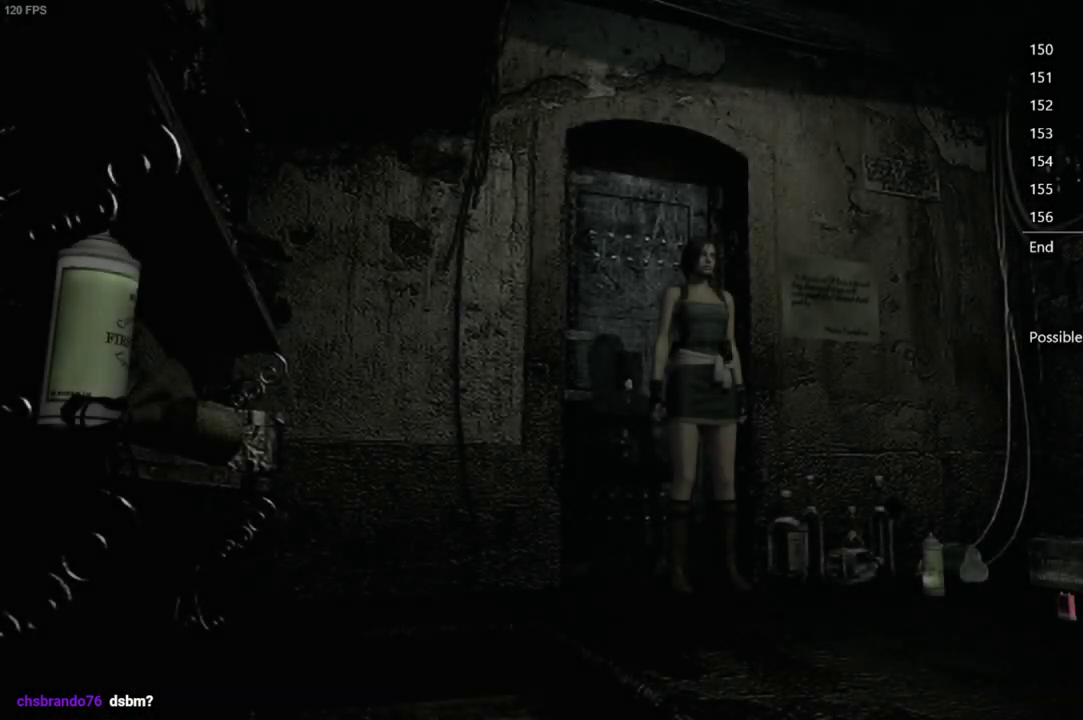
{"buttons": ["X", "DPAD_UP"], "left_stick": "center", "right_stick": "center", "events": []}
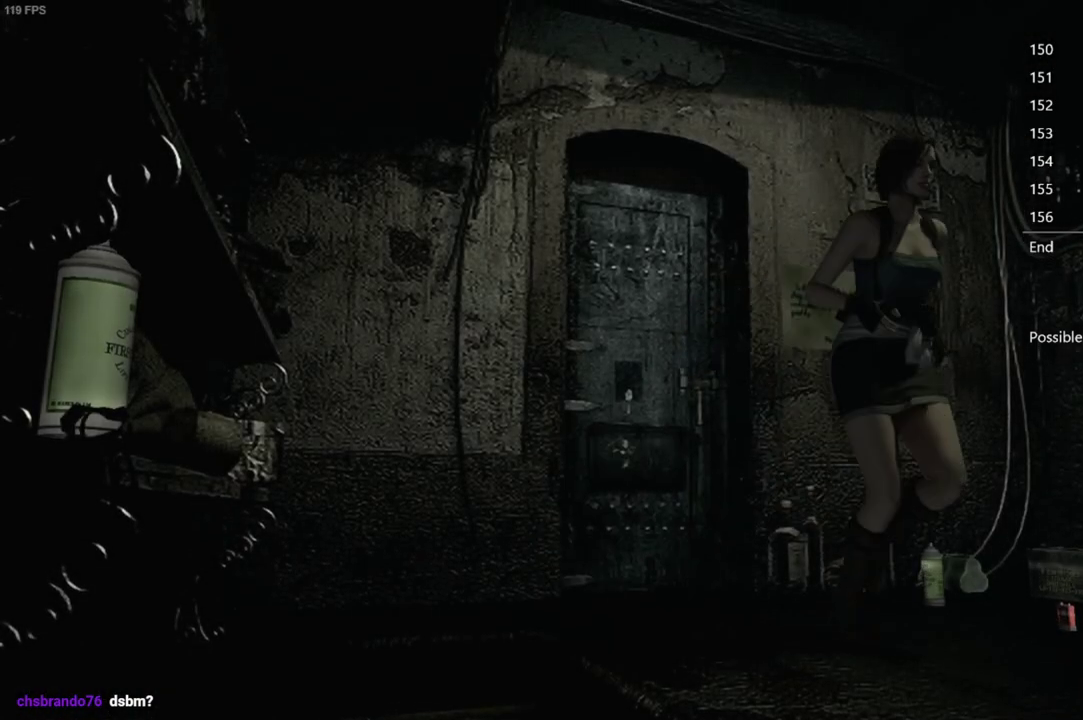
{"buttons": ["A", "X", "DPAD_UP"], "left_stick": "center", "right_stick": "center", "events": [[450, "A", "down"]]}
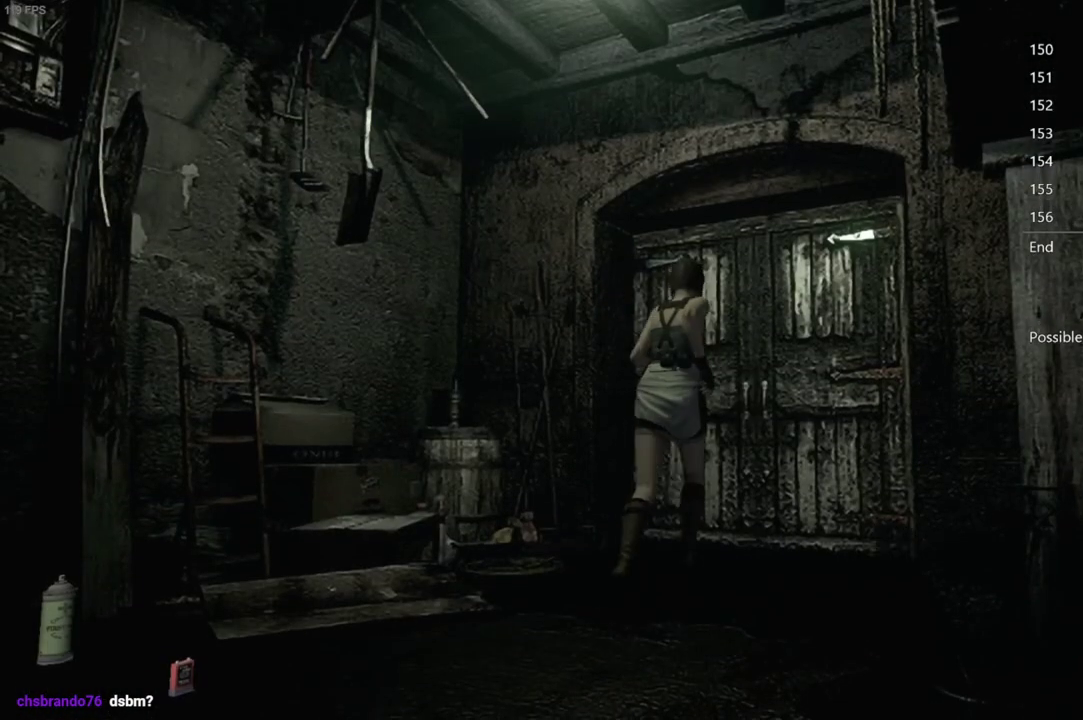
{"buttons": ["X", "DPAD_UP"], "left_stick": "center", "right_stick": "center", "events": [[400, "A", "up"]]}
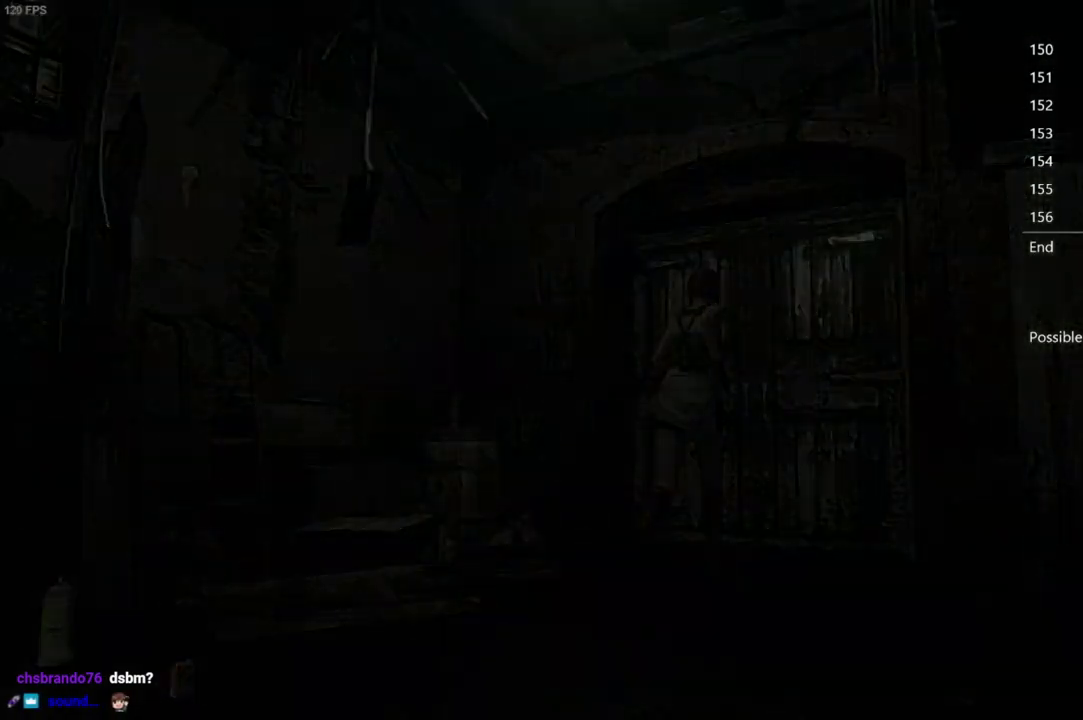
{"buttons": ["X", "DPAD_UP"], "left_stick": "center", "right_stick": "center", "events": []}
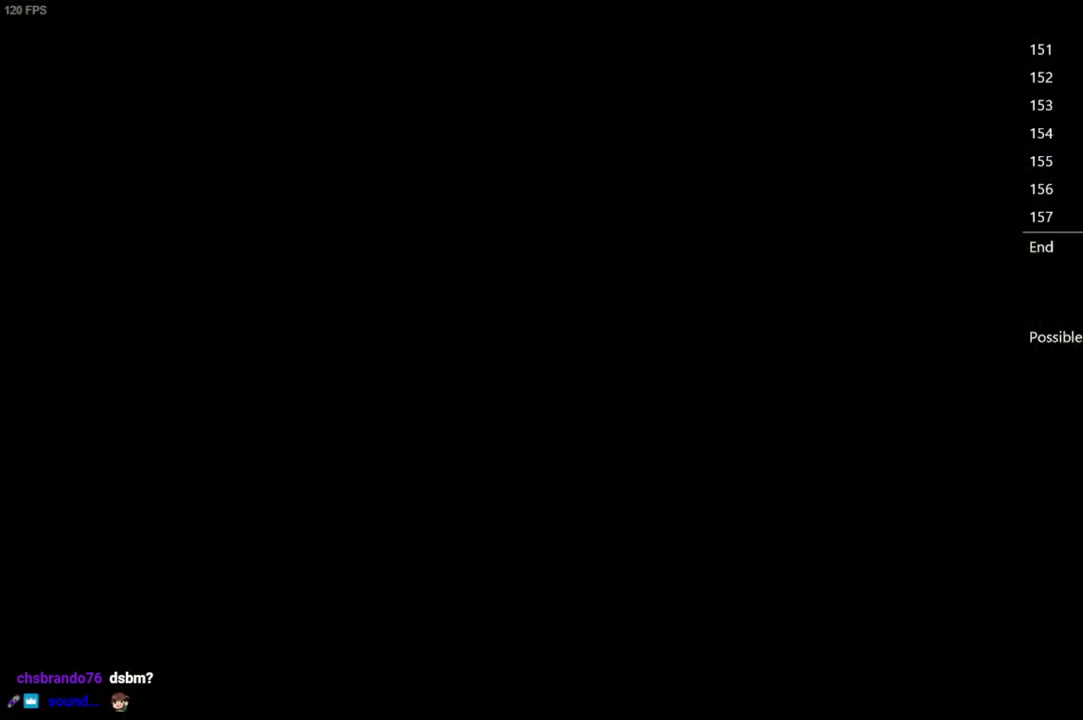
{"buttons": ["X", "DPAD_UP"], "left_stick": "center", "right_stick": "center", "events": []}
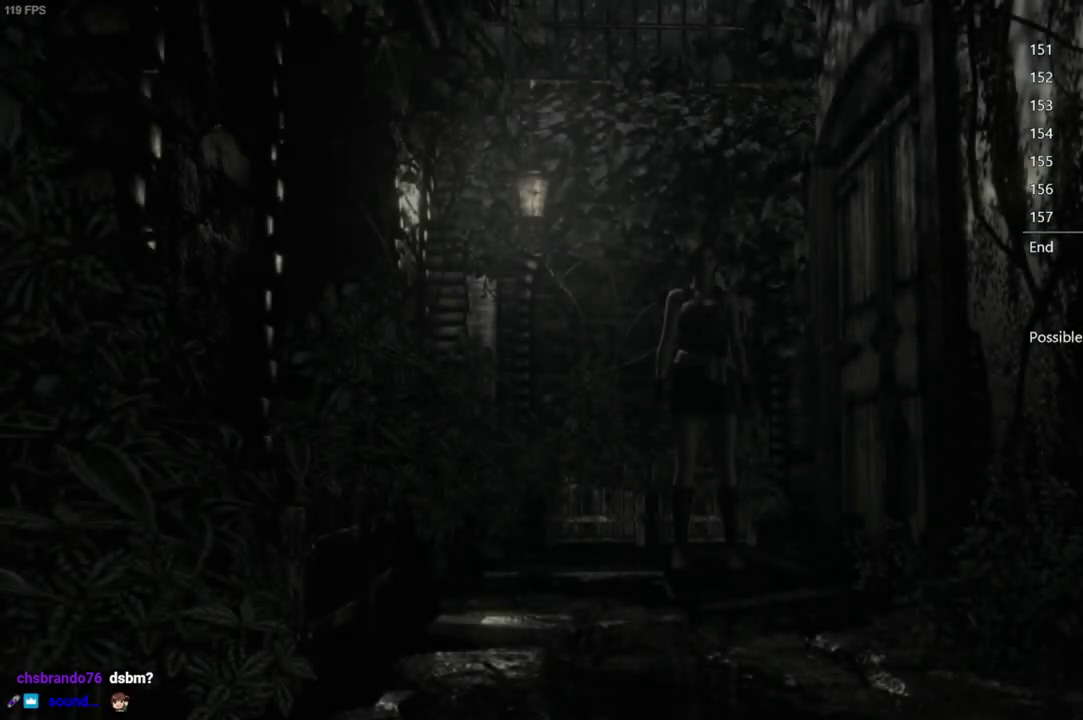
{"buttons": ["X", "DPAD_UP"], "left_stick": "center", "right_stick": "center", "events": []}
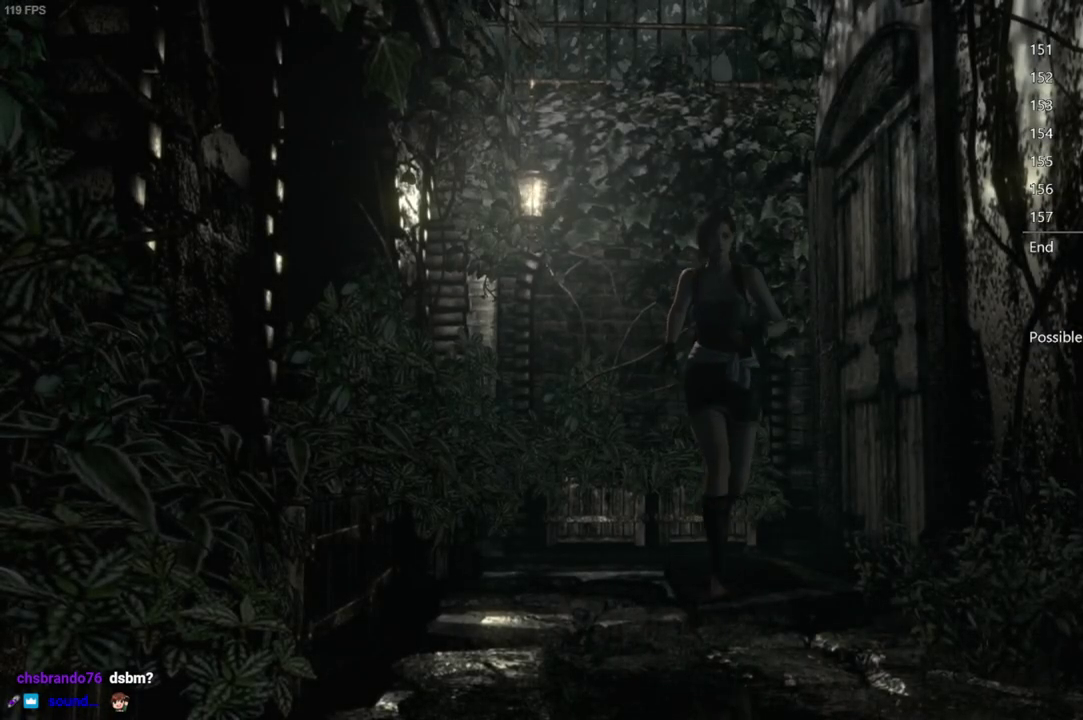
{"buttons": ["X", "DPAD_UP"], "left_stick": "center", "right_stick": "center", "events": []}
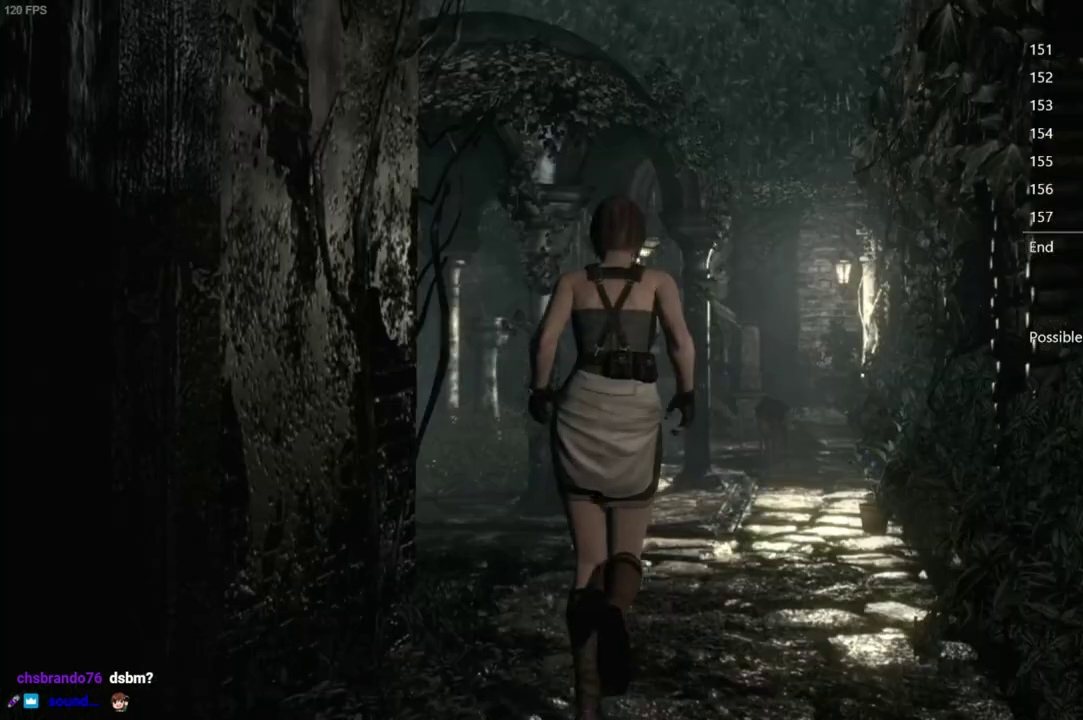
{"buttons": ["X", "DPAD_UP"], "left_stick": "center", "right_stick": "center", "events": []}
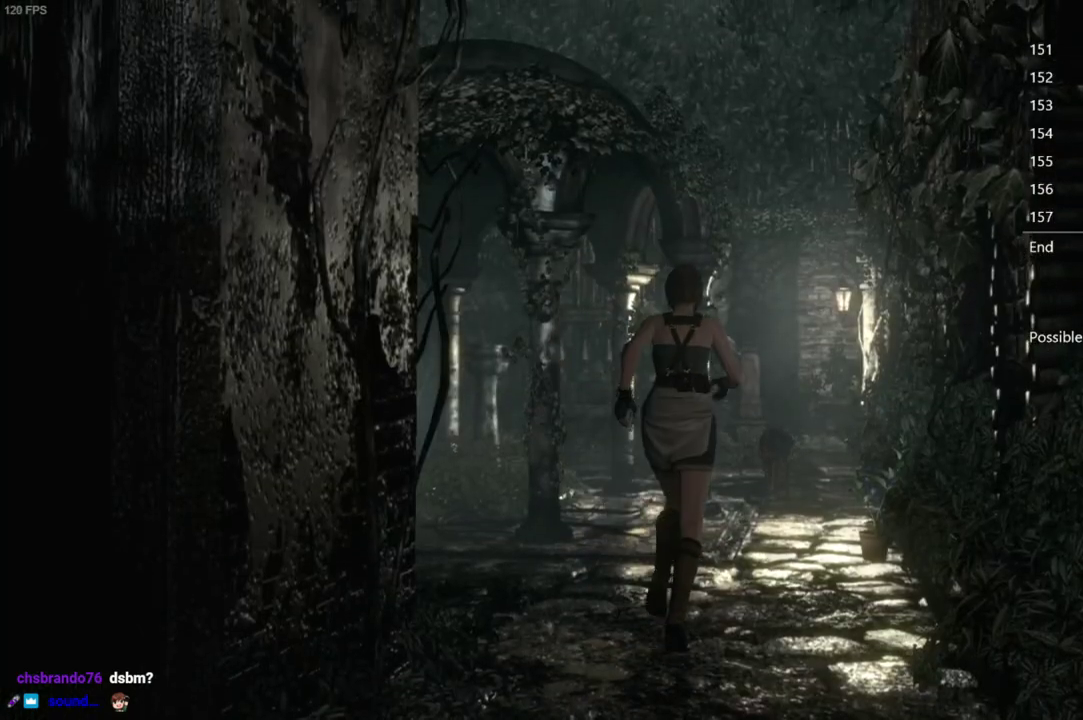
{"buttons": ["X", "DPAD_UP"], "left_stick": "center", "right_stick": "center", "events": [[367, "DPAD_RIGHT", "down"], [467, "DPAD_RIGHT", "up"]]}
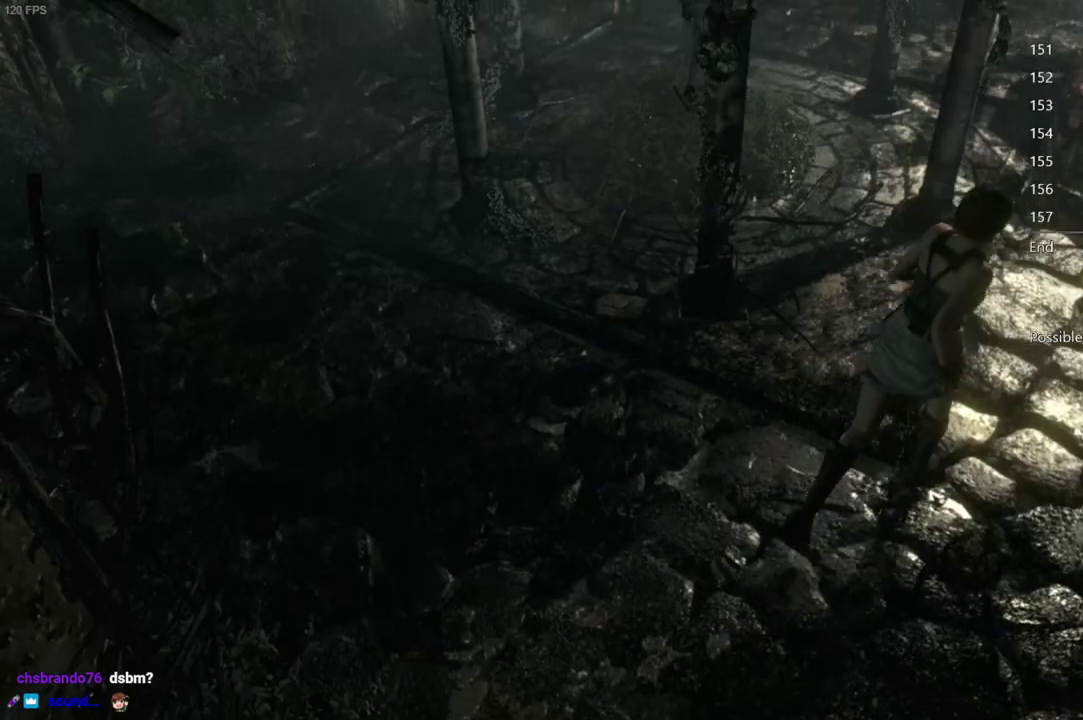
{"buttons": ["X", "DPAD_UP", "DPAD_LEFT"], "left_stick": "center", "right_stick": "center", "events": [[500, "DPAD_LEFT", "down"]]}
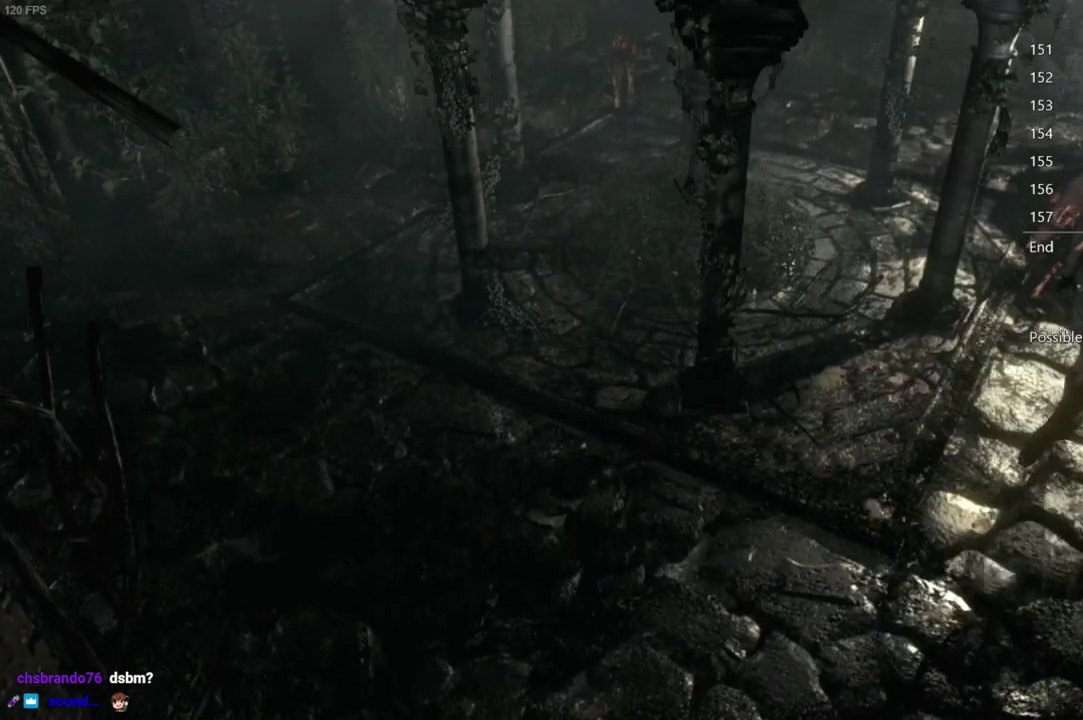
{"buttons": ["X", "DPAD_UP"], "left_stick": "center", "right_stick": "center", "events": [[83, "DPAD_LEFT", "up"]]}
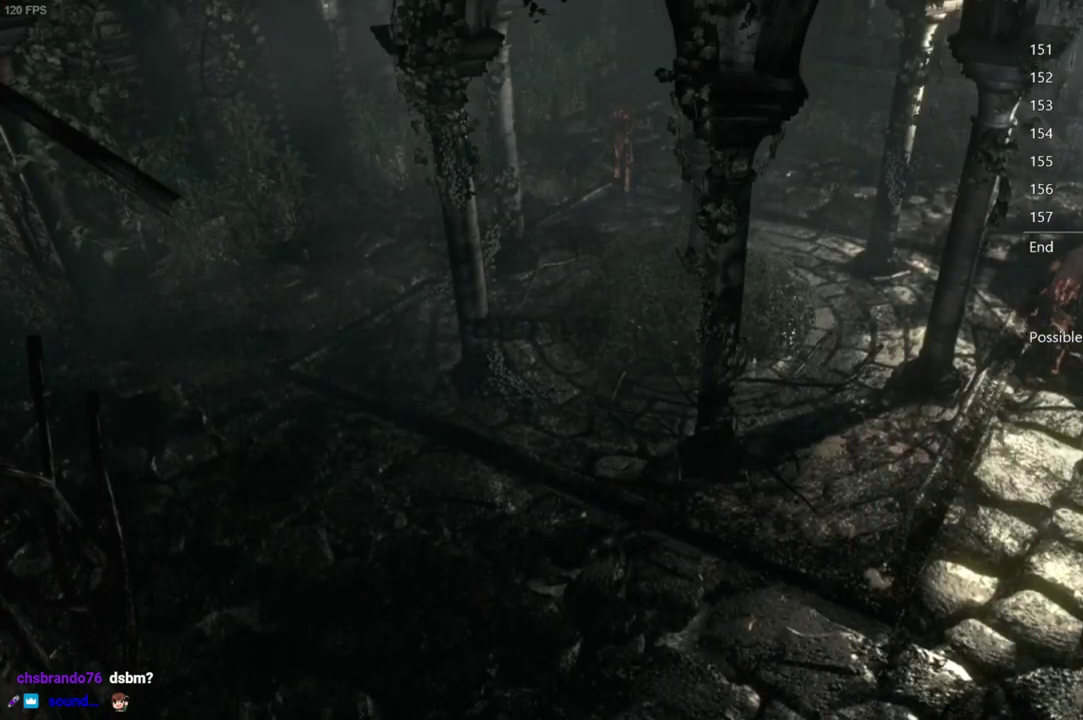
{"buttons": ["X", "L2", "DPAD_UP"], "left_stick": "center", "right_stick": "center", "events": [[433, "L2", "down"]]}
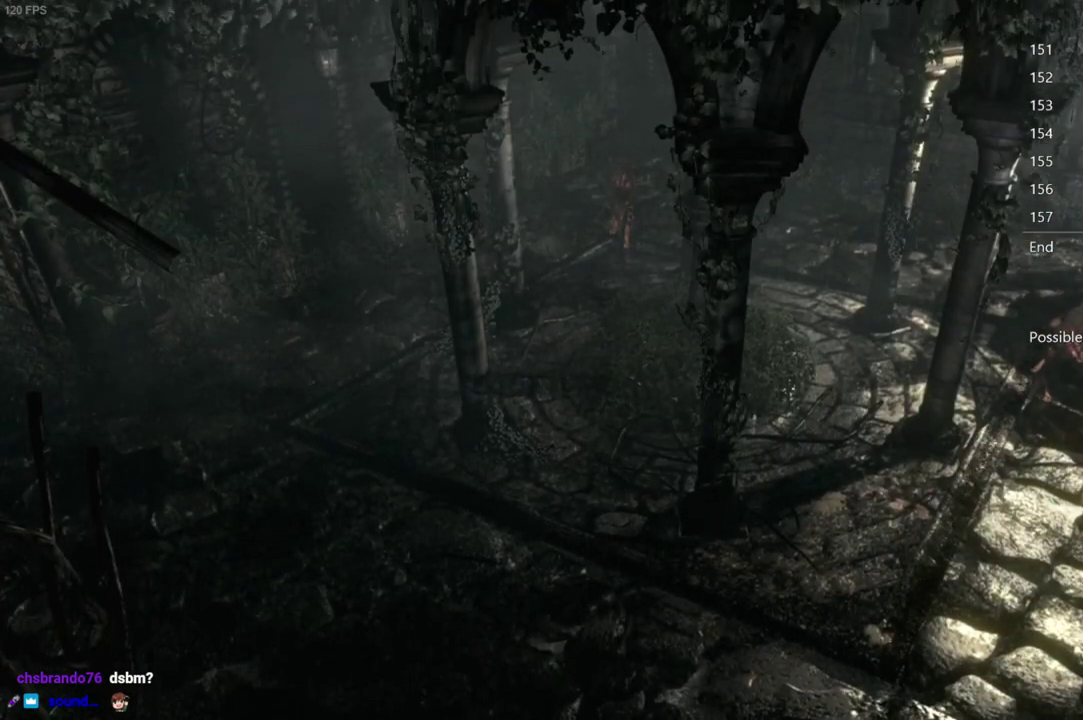
{"buttons": ["X", "DPAD_UP"], "left_stick": "center", "right_stick": "center", "events": [[50, "L2", "up"], [100, "L2", "down"], [250, "L2", "up"]]}
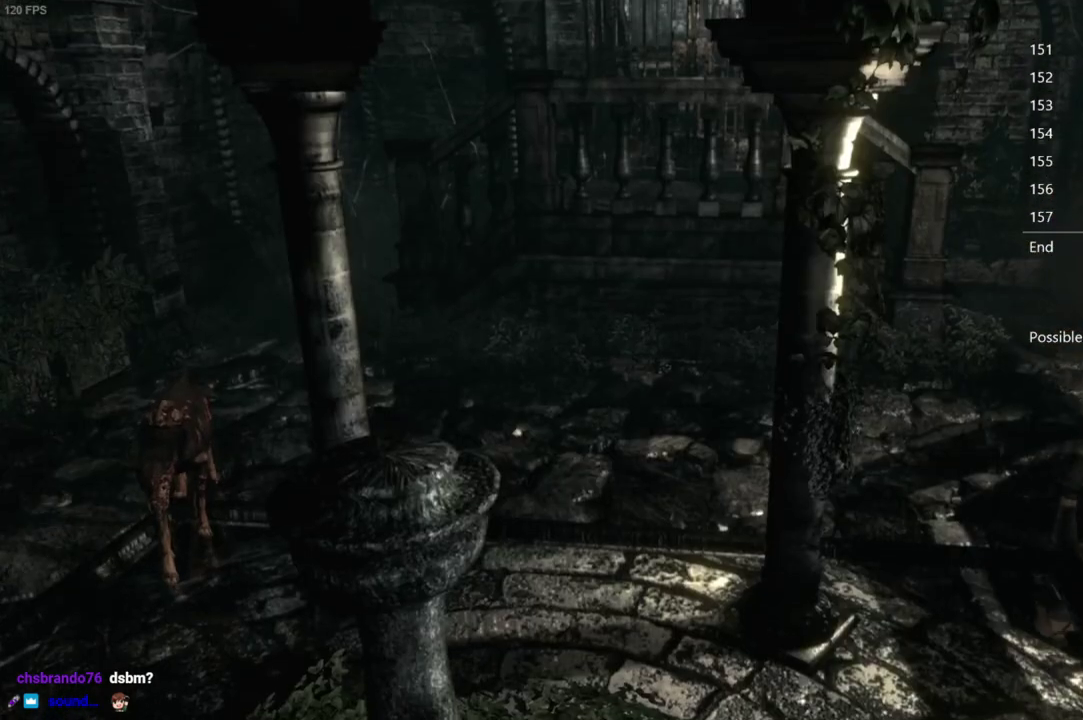
{"buttons": ["X", "DPAD_UP", "DPAD_LEFT"], "left_stick": "center", "right_stick": "center", "events": [[417, "DPAD_LEFT", "down"]]}